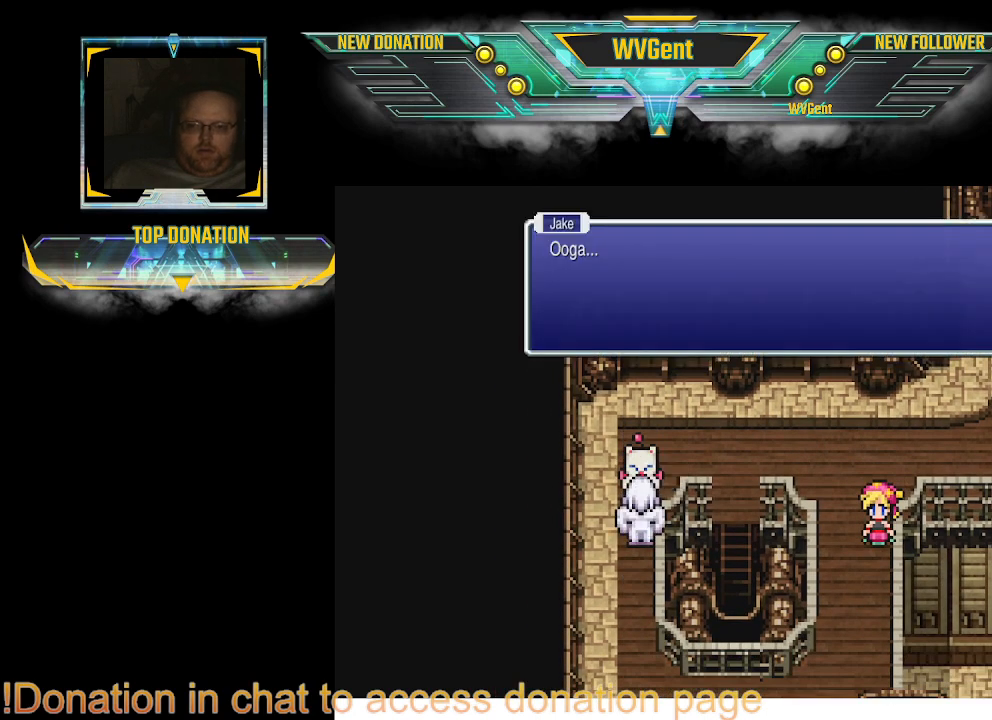
Gameplay with a controller (PlayStation layout); each line is a JSON object with the inputs held at the frame after it. "events" lists button and stick changes between this image and that frame as [ms after this image, input, new state], when the widget could be followed in between. Not read: L1 L3 R3.
{"buttons": [], "left_stick": "center", "right_stick": "center", "events": [[67, "CROSS", "down"], [200, "CROSS", "up"]]}
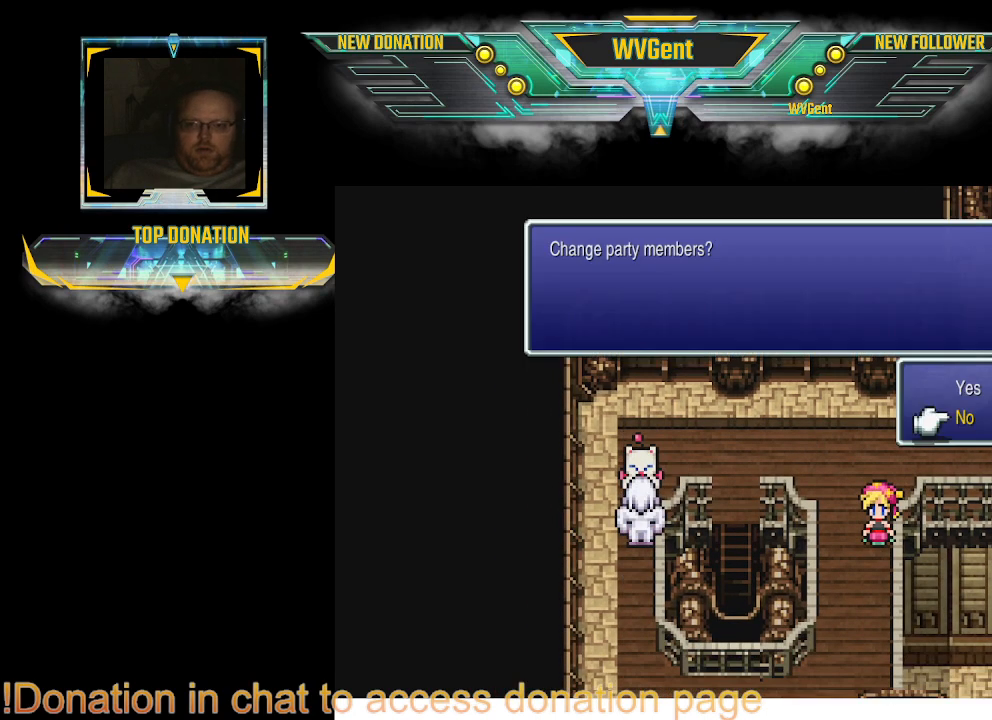
{"buttons": [], "left_stick": "center", "right_stick": "center", "events": [[200, "left_stick", "up-right"], [400, "left_stick", "center"]]}
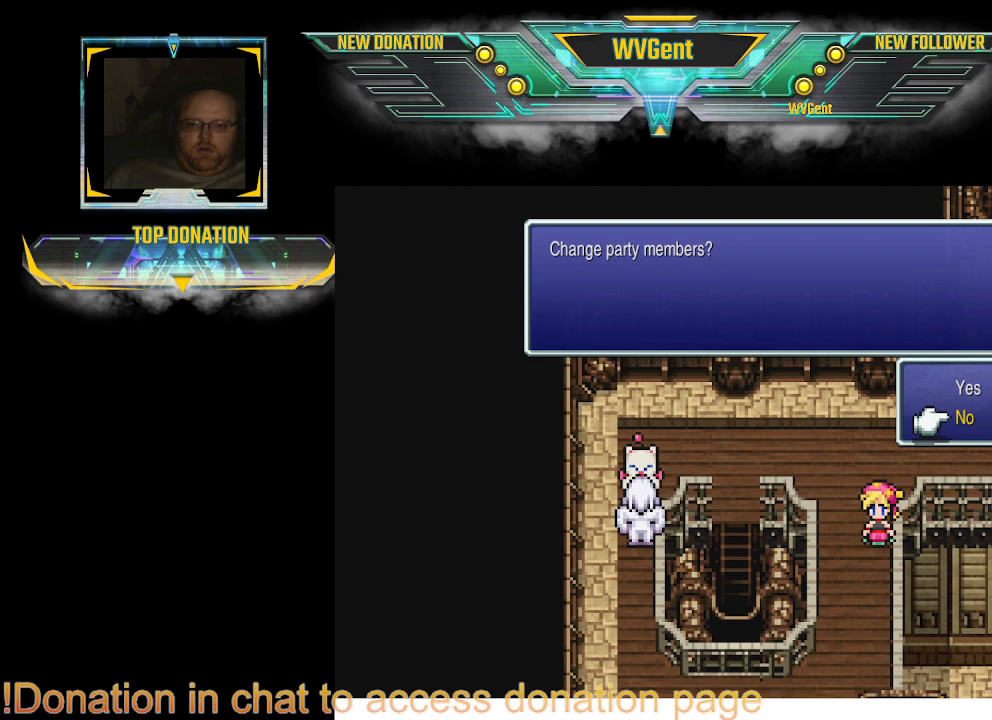
{"buttons": [], "left_stick": "center", "right_stick": "center", "events": []}
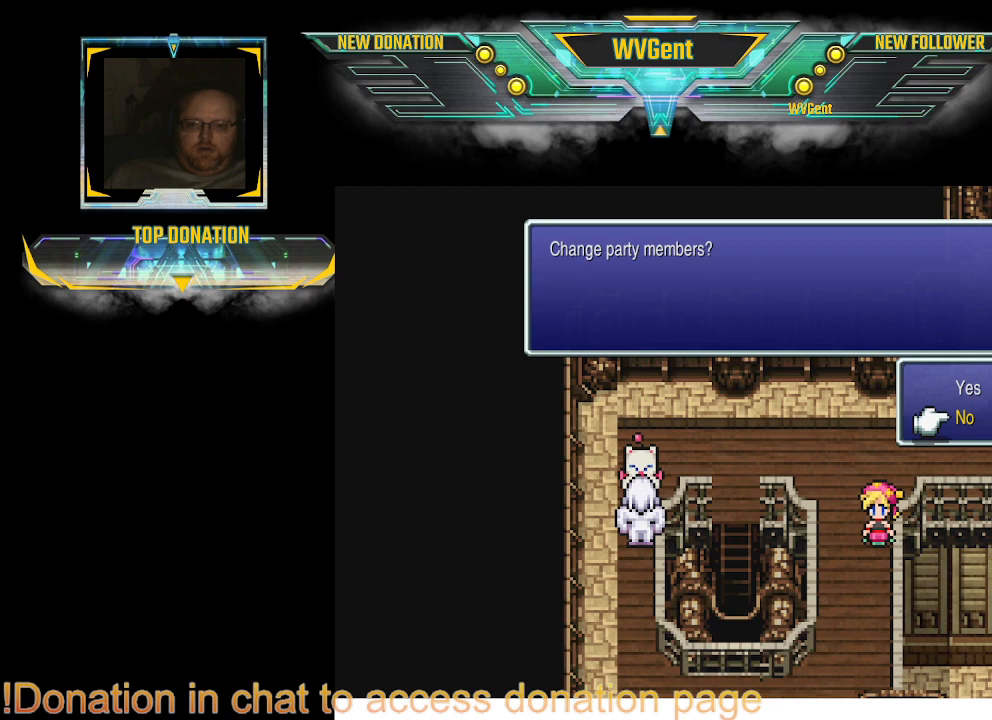
{"buttons": [], "left_stick": "center", "right_stick": "center", "events": [[167, "CROSS", "down"], [267, "CROSS", "up"]]}
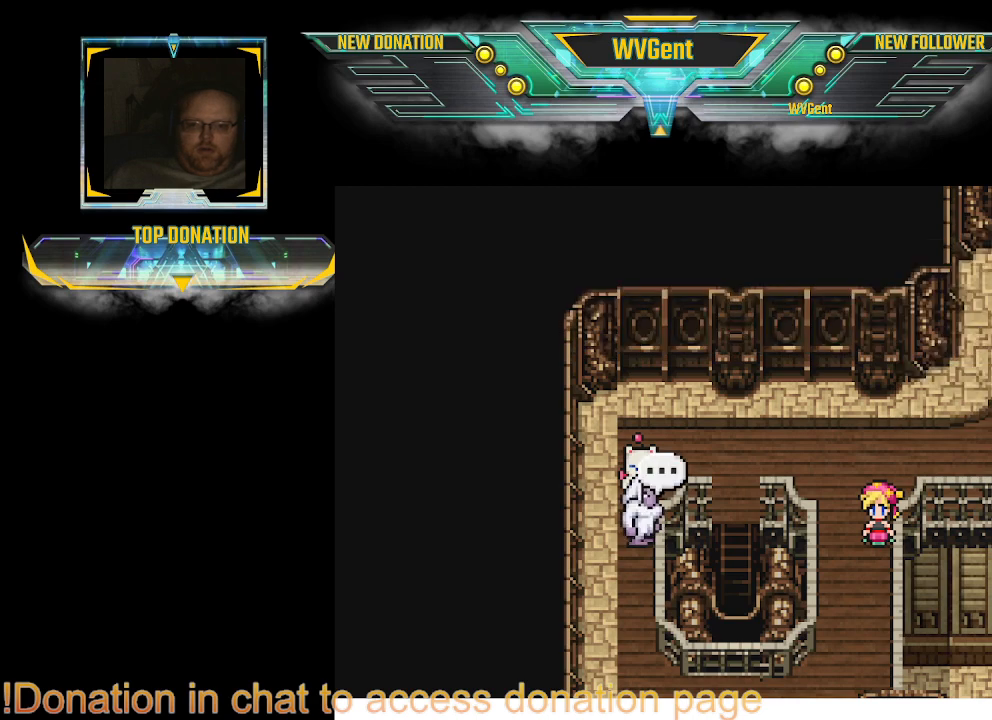
{"buttons": ["CIRCLE"], "left_stick": "down", "right_stick": "center", "events": [[33, "left_stick", "right"], [100, "CIRCLE", "down"], [200, "left_stick", "down-right"], [300, "left_stick", "down"]]}
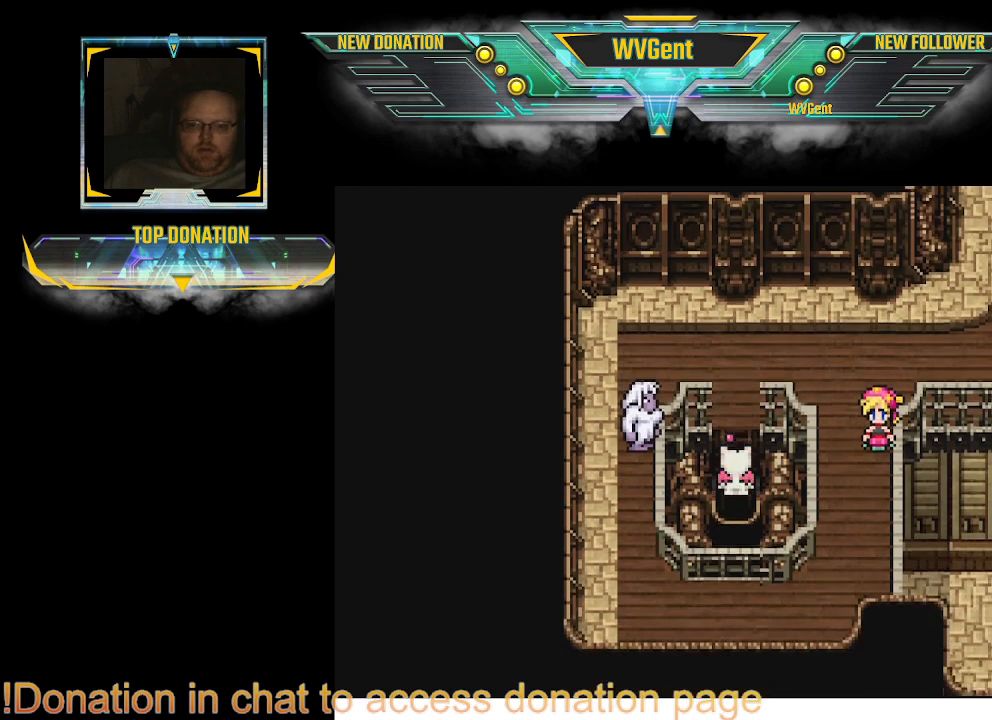
{"buttons": [], "left_stick": "center", "right_stick": "center", "events": [[400, "CIRCLE", "up"], [433, "left_stick", "center"]]}
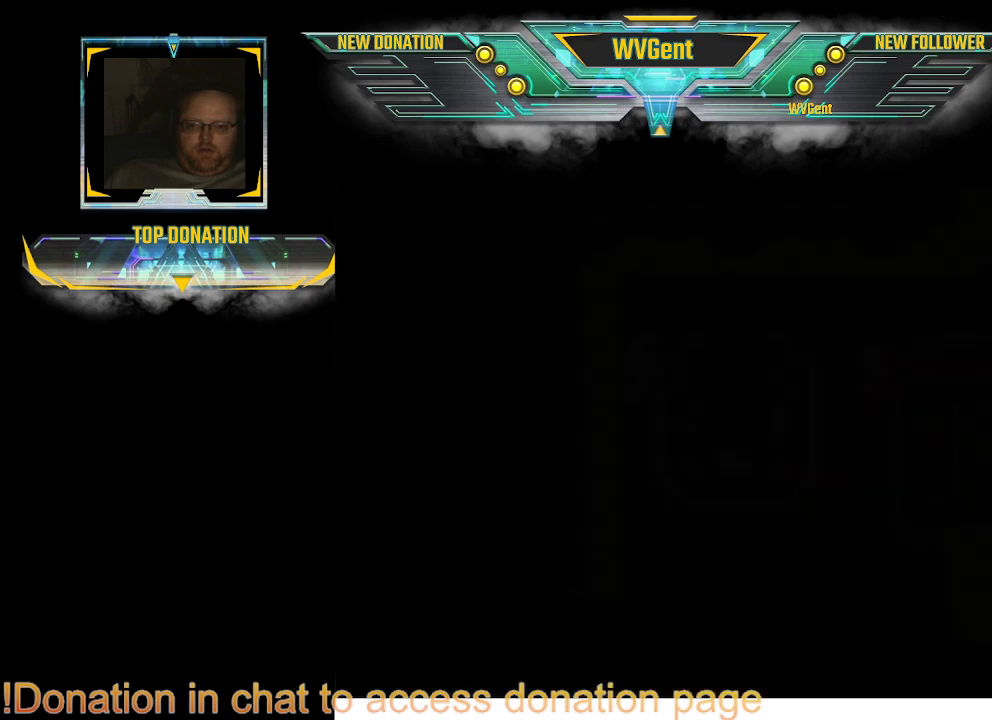
{"buttons": [], "left_stick": "center", "right_stick": "center", "events": []}
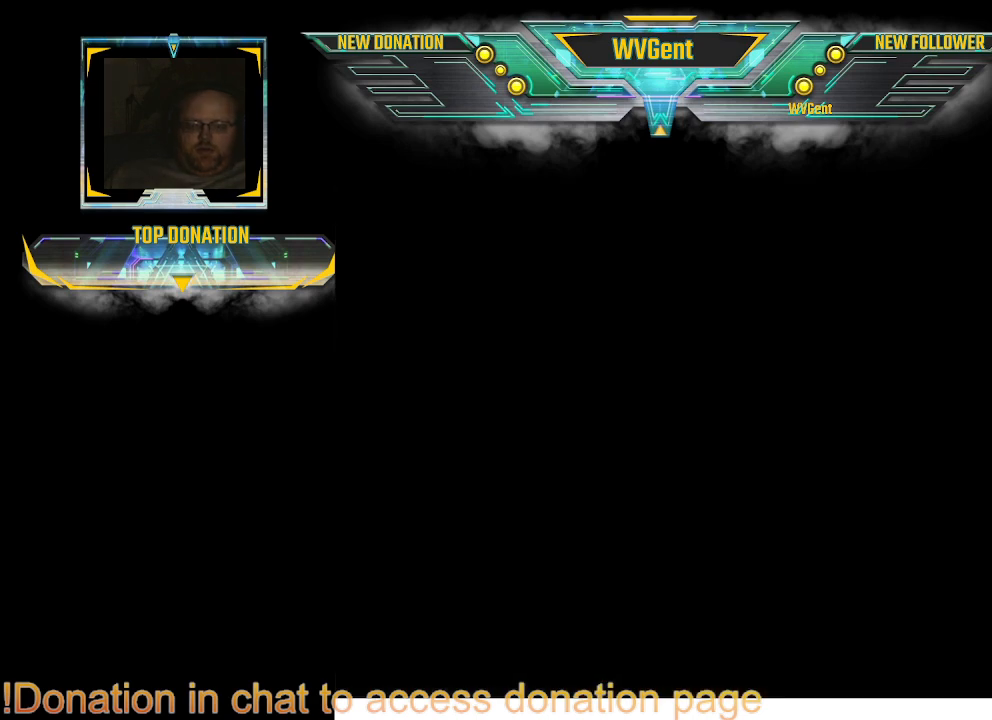
{"buttons": [], "left_stick": "center", "right_stick": "center", "events": []}
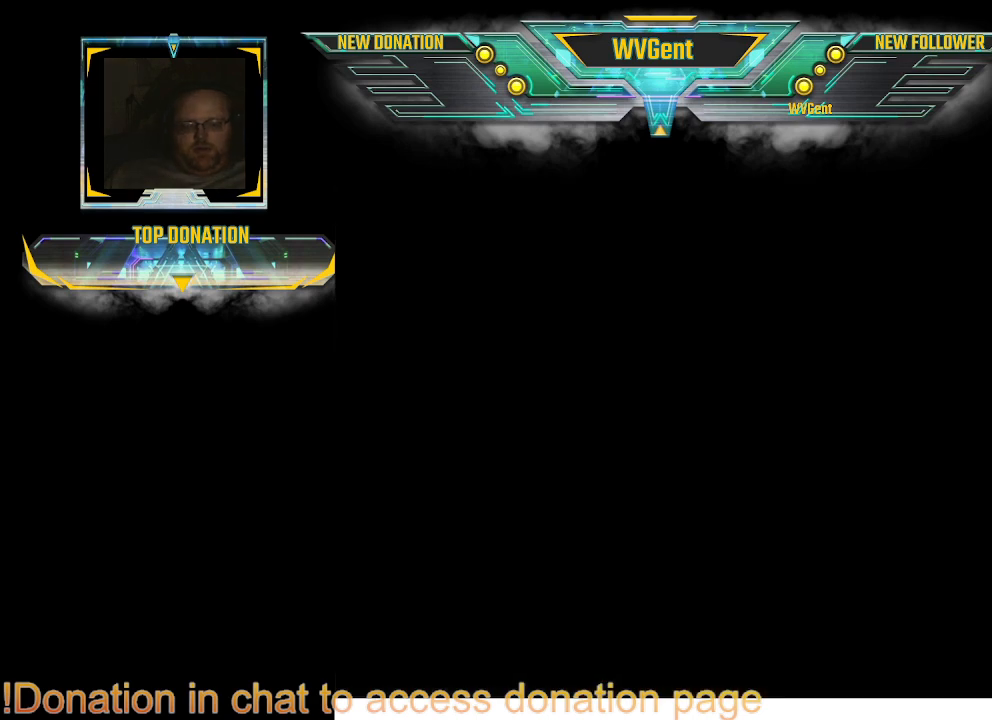
{"buttons": [], "left_stick": "center", "right_stick": "center", "events": []}
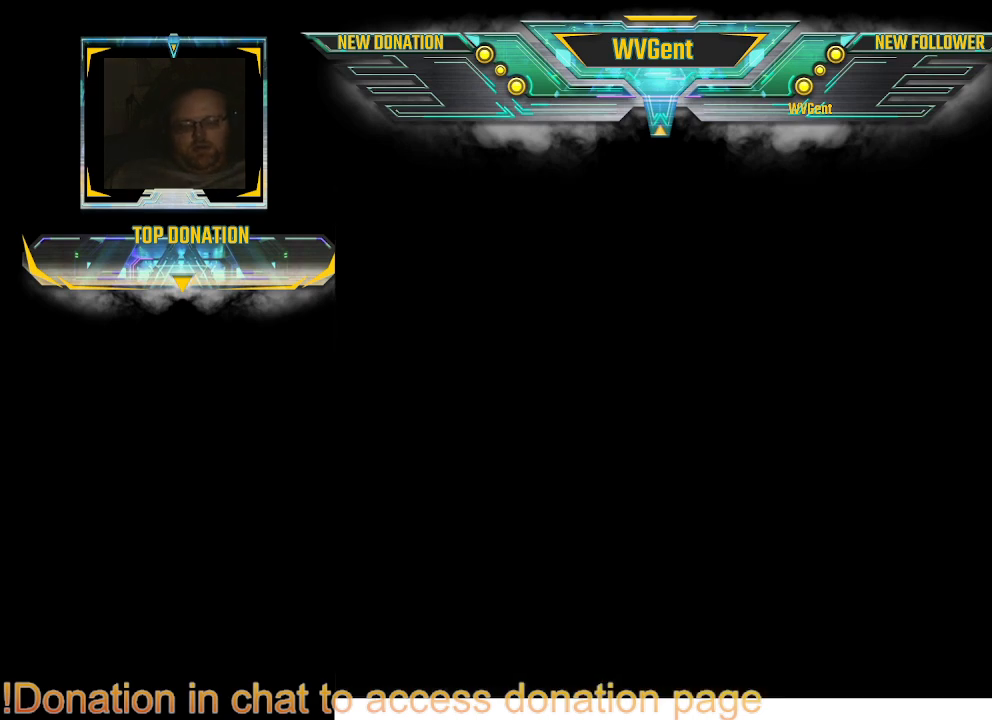
{"buttons": [], "left_stick": "center", "right_stick": "center", "events": []}
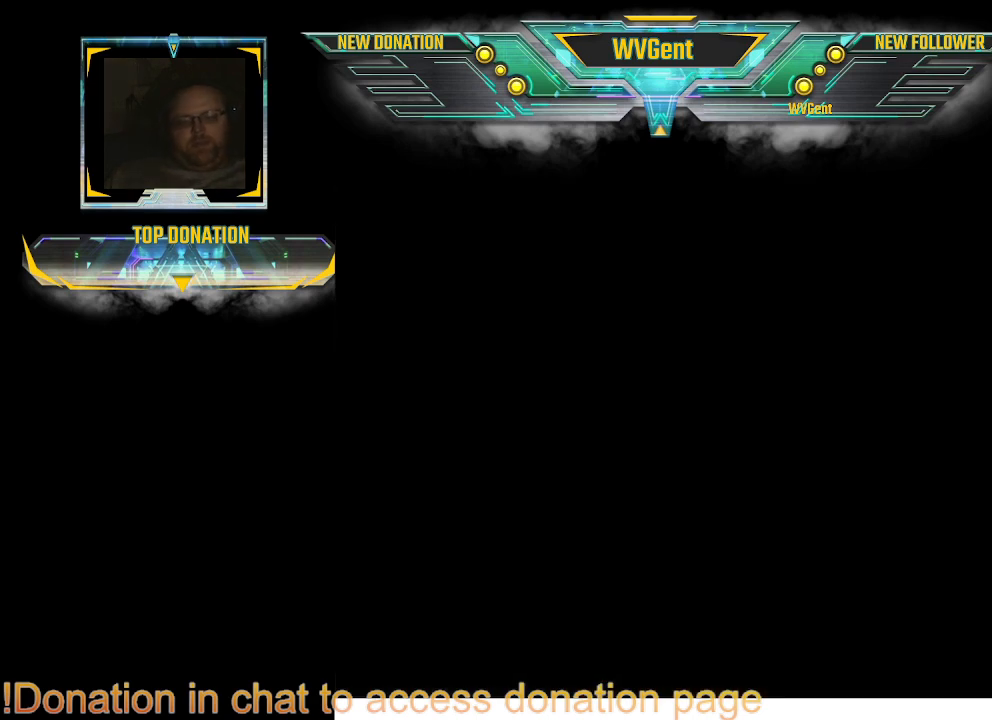
{"buttons": [], "left_stick": "center", "right_stick": "center", "events": []}
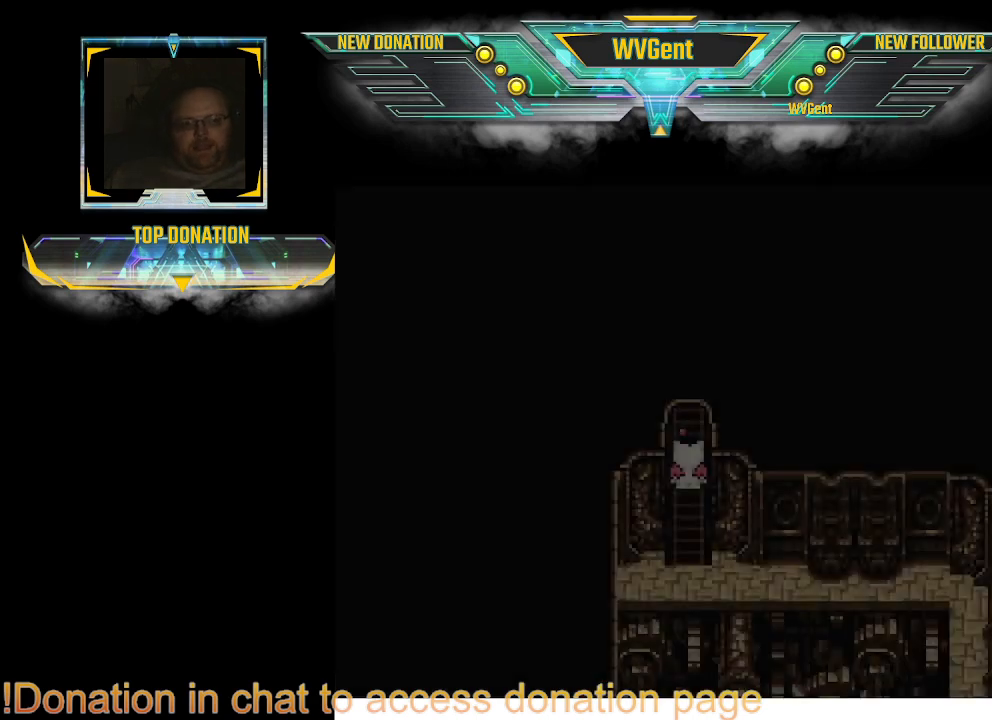
{"buttons": [], "left_stick": "down", "right_stick": "center", "events": [[467, "left_stick", "down"]]}
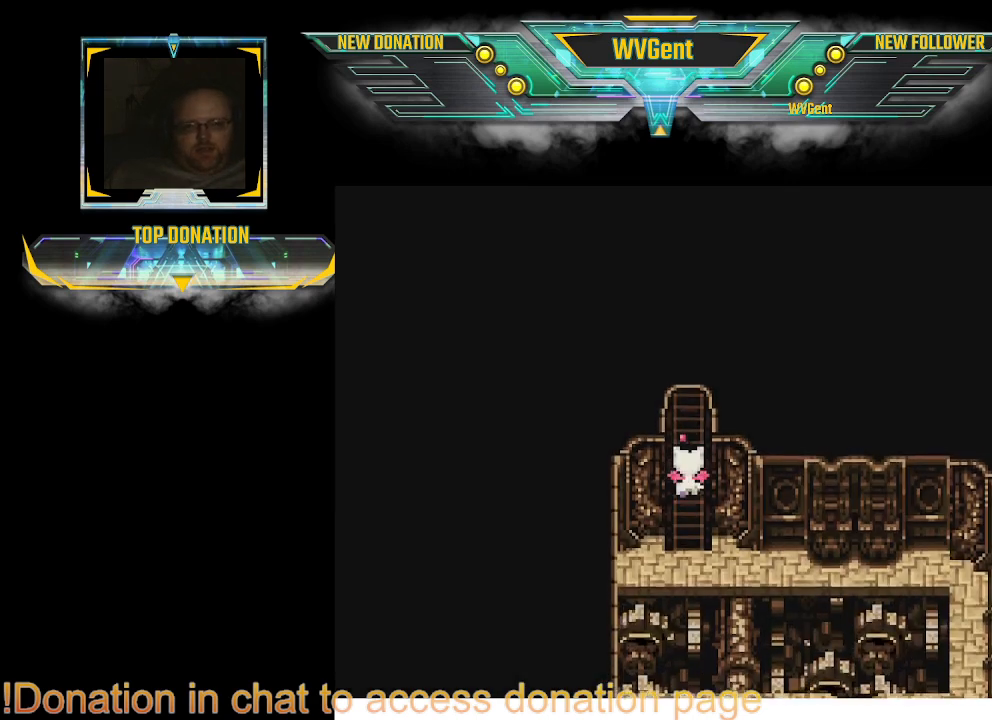
{"buttons": ["CIRCLE"], "left_stick": "right", "right_stick": "center", "events": [[67, "CIRCLE", "down"], [267, "left_stick", "right"]]}
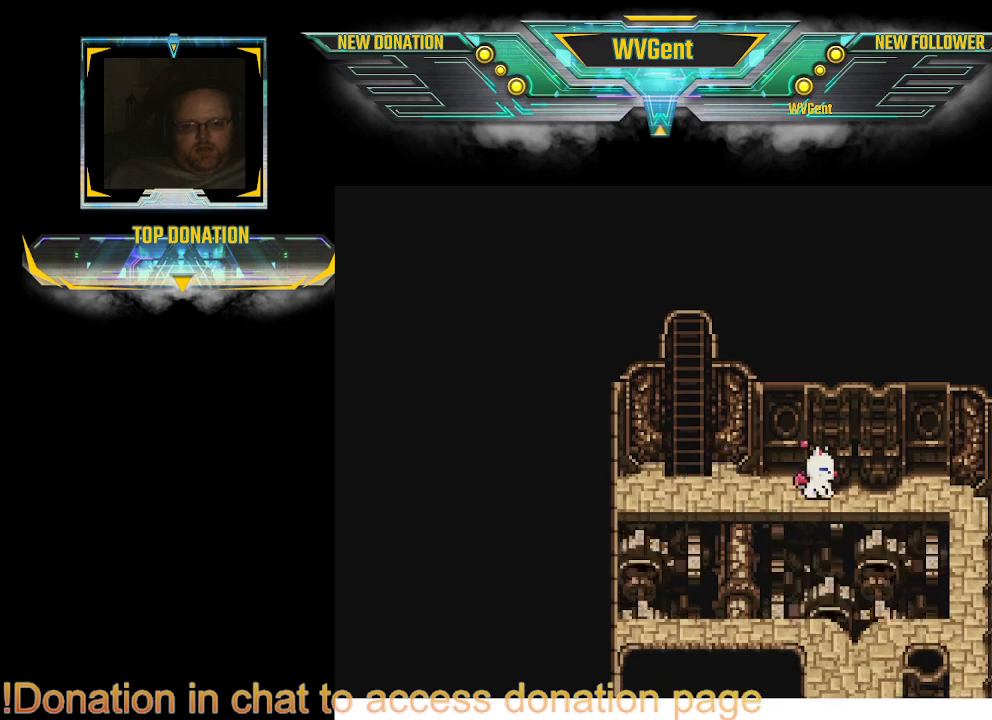
{"buttons": ["CIRCLE"], "left_stick": "down", "right_stick": "center", "events": [[233, "left_stick", "down-right"], [367, "left_stick", "down"]]}
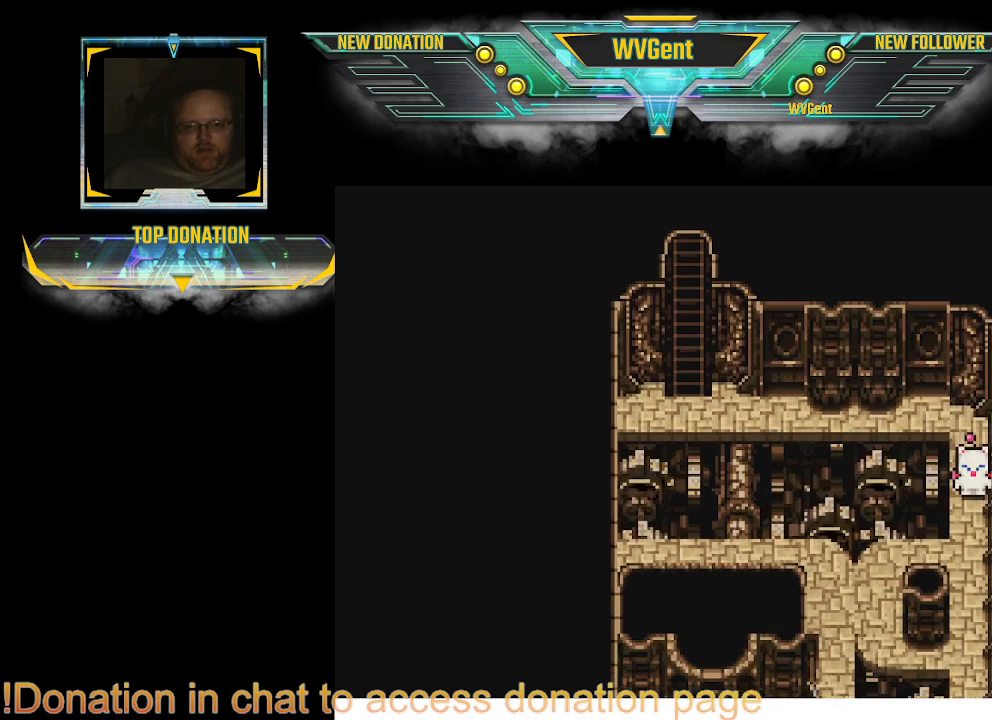
{"buttons": [], "left_stick": "down", "right_stick": "center", "events": [[500, "CIRCLE", "up"]]}
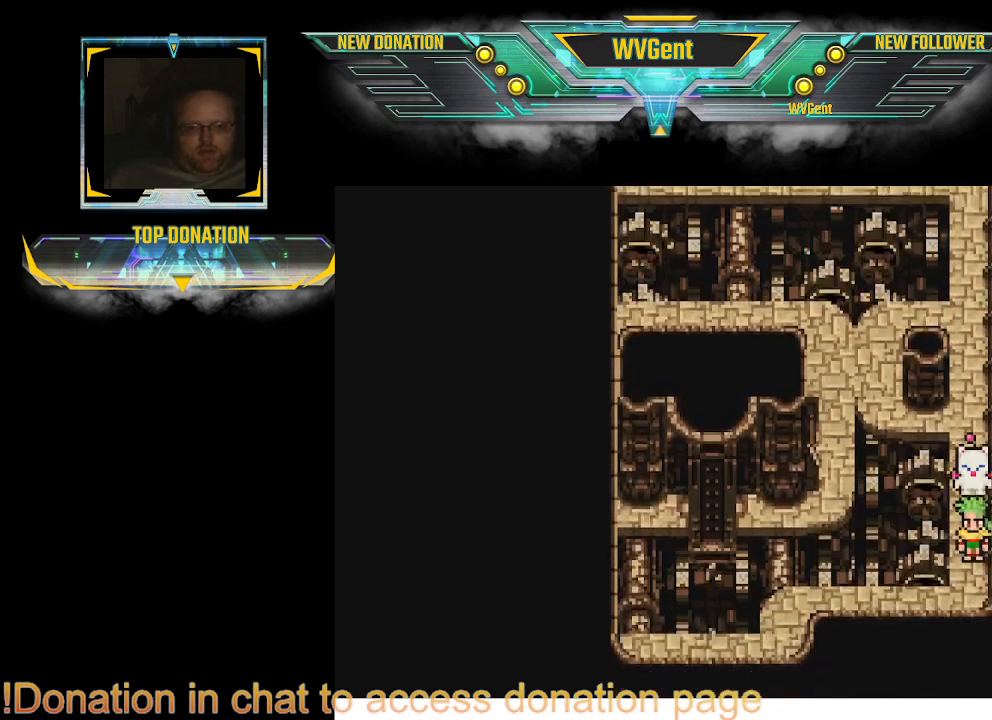
{"buttons": [], "left_stick": "center", "right_stick": "center", "events": [[67, "left_stick", "center"], [233, "CROSS", "down"], [367, "CROSS", "up"]]}
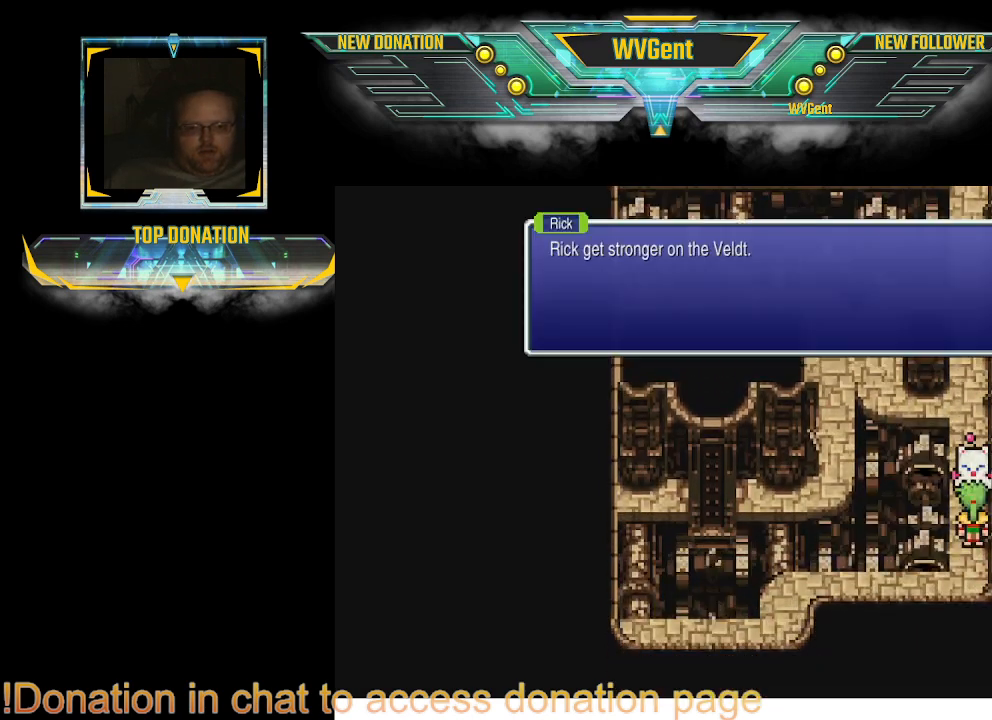
{"buttons": [], "left_stick": "center", "right_stick": "center", "events": []}
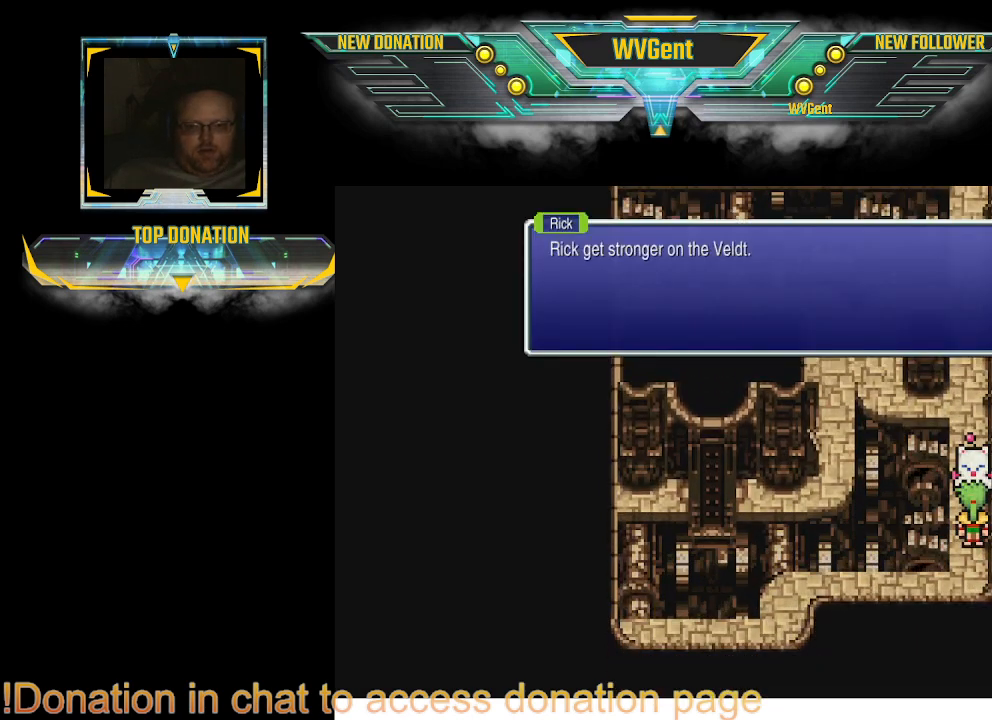
{"buttons": [], "left_stick": "center", "right_stick": "center", "events": []}
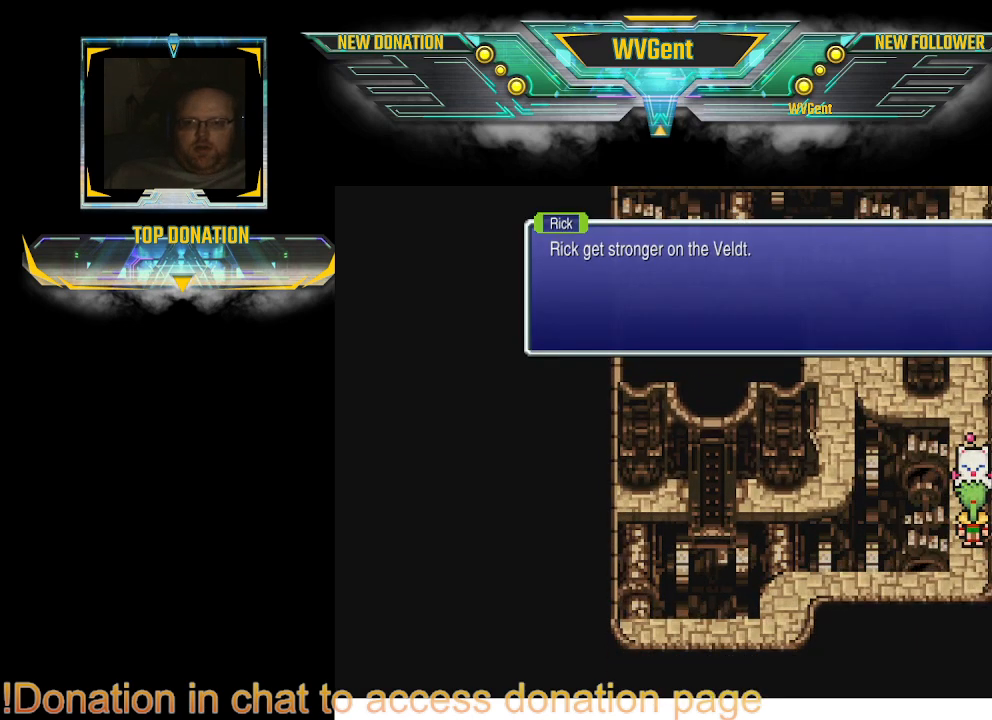
{"buttons": [], "left_stick": "center", "right_stick": "center", "events": []}
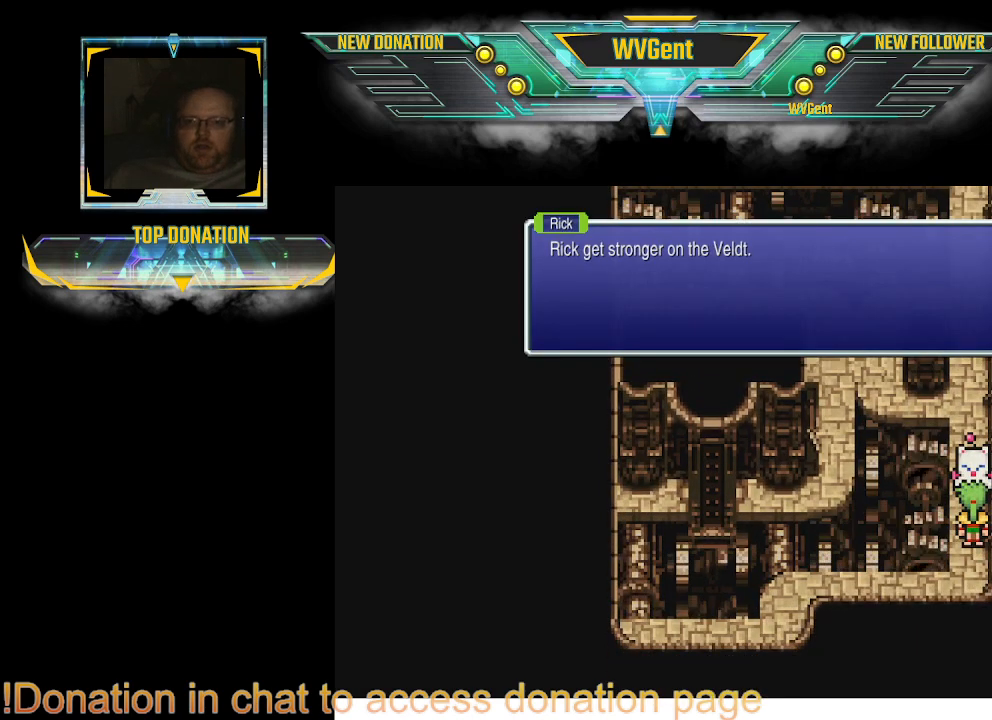
{"buttons": [], "left_stick": "center", "right_stick": "center", "events": [[100, "CROSS", "down"], [167, "CROSS", "up"]]}
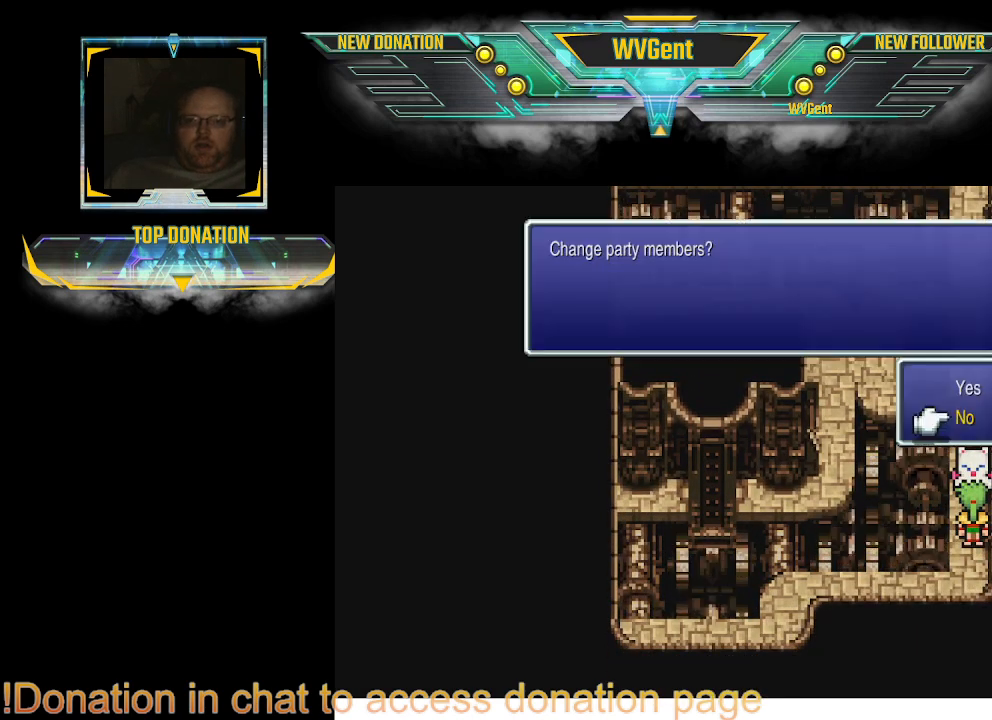
{"buttons": [], "left_stick": "center", "right_stick": "center", "events": []}
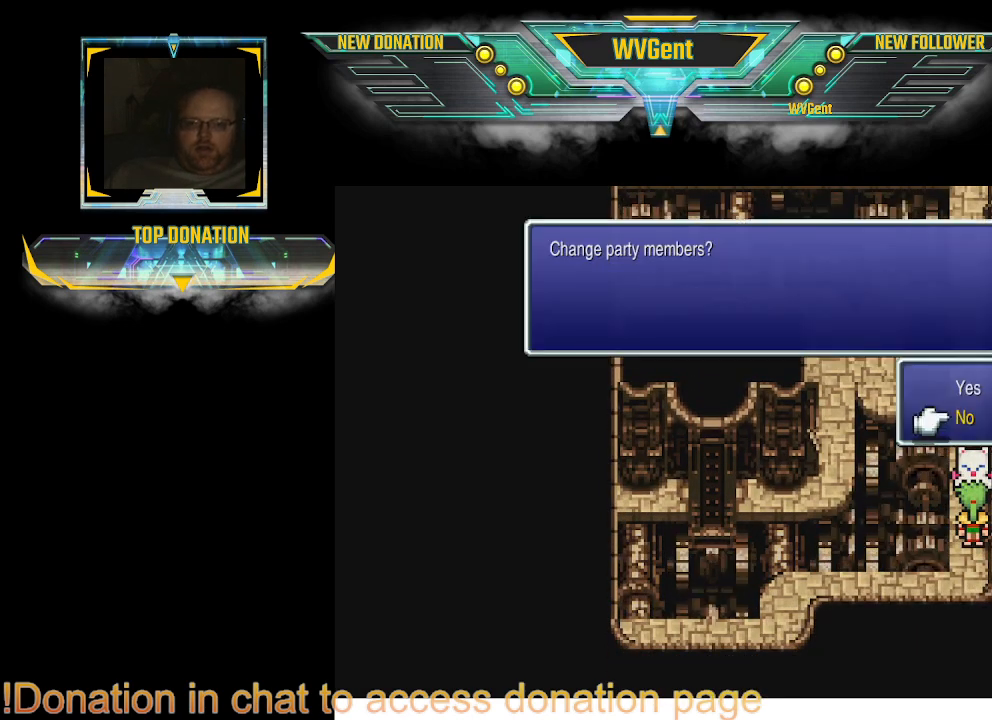
{"buttons": [], "left_stick": "center", "right_stick": "center", "events": []}
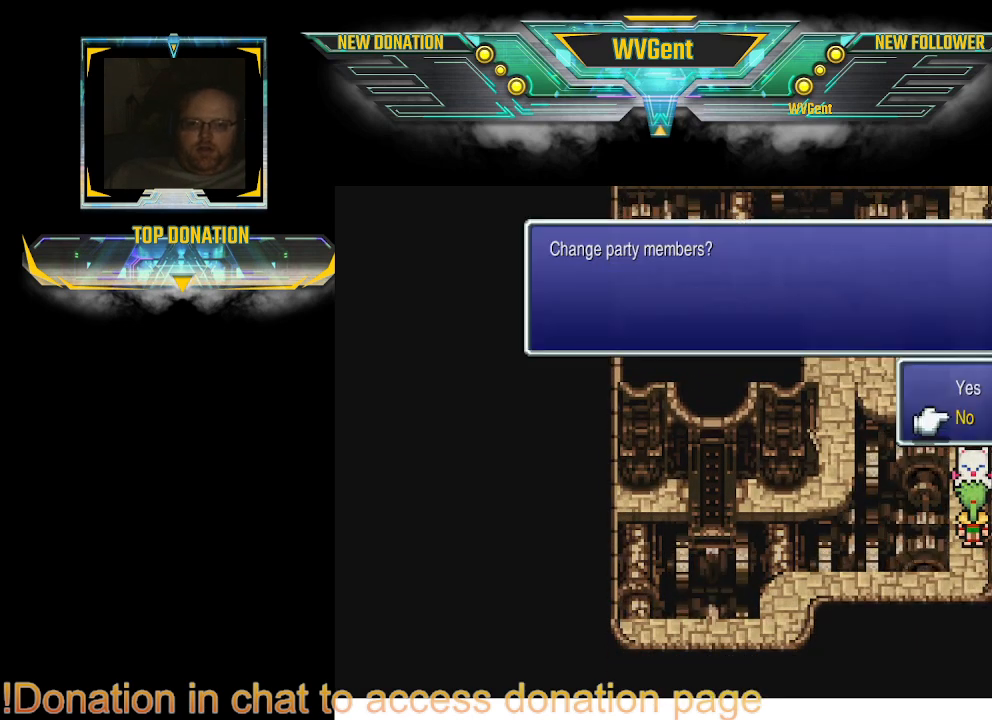
{"buttons": [], "left_stick": "center", "right_stick": "center", "events": [[233, "CROSS", "down"], [267, "CROSS", "up"]]}
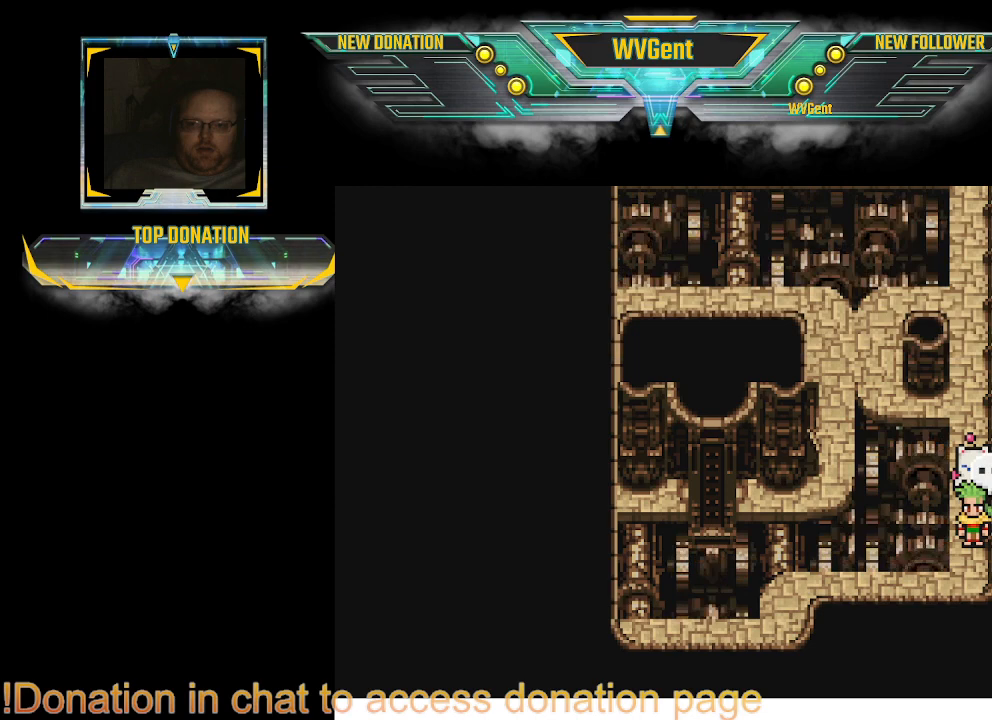
{"buttons": ["CIRCLE"], "left_stick": "up", "right_stick": "center", "events": [[300, "CIRCLE", "down"], [300, "left_stick", "up"]]}
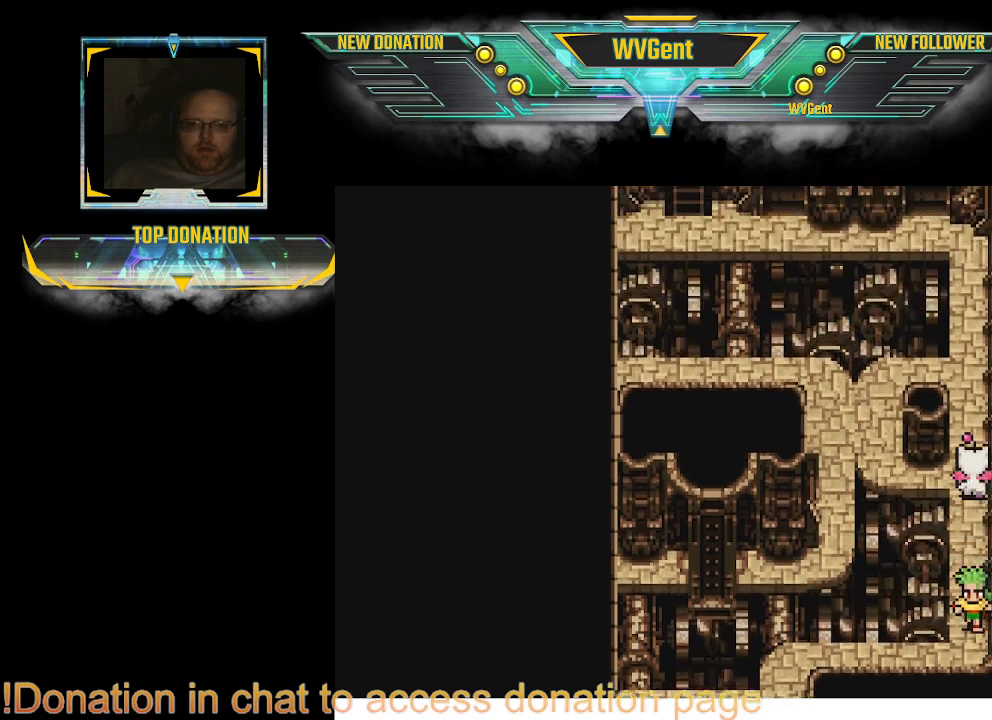
{"buttons": ["CIRCLE"], "left_stick": "up-left", "right_stick": "center", "events": [[500, "left_stick", "up-left"]]}
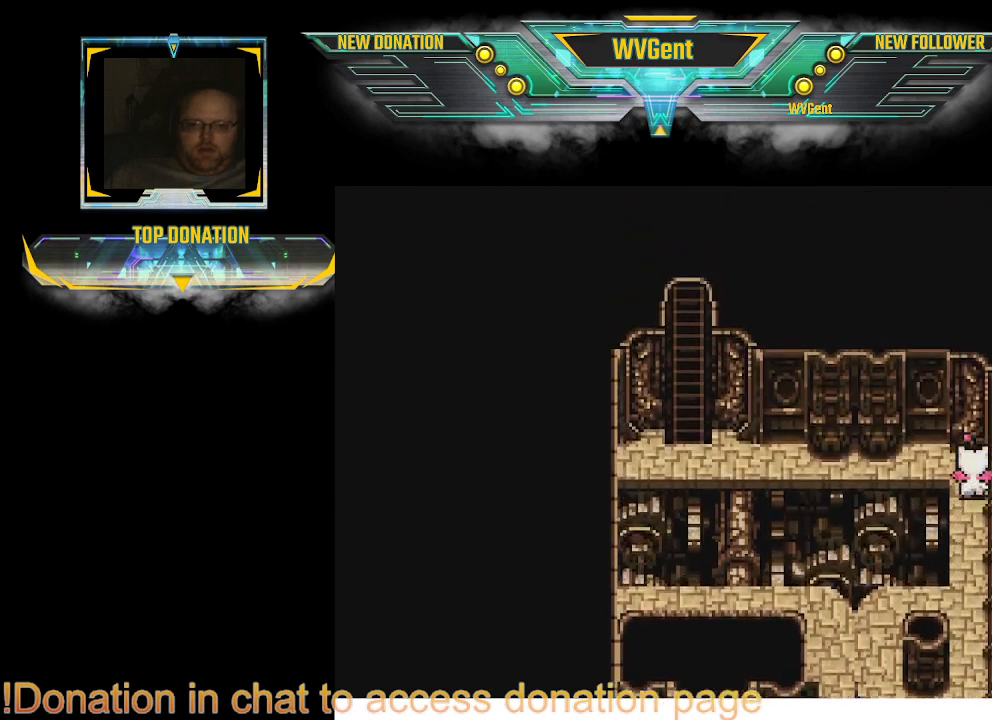
{"buttons": ["CIRCLE"], "left_stick": "left", "right_stick": "center", "events": [[100, "left_stick", "left"]]}
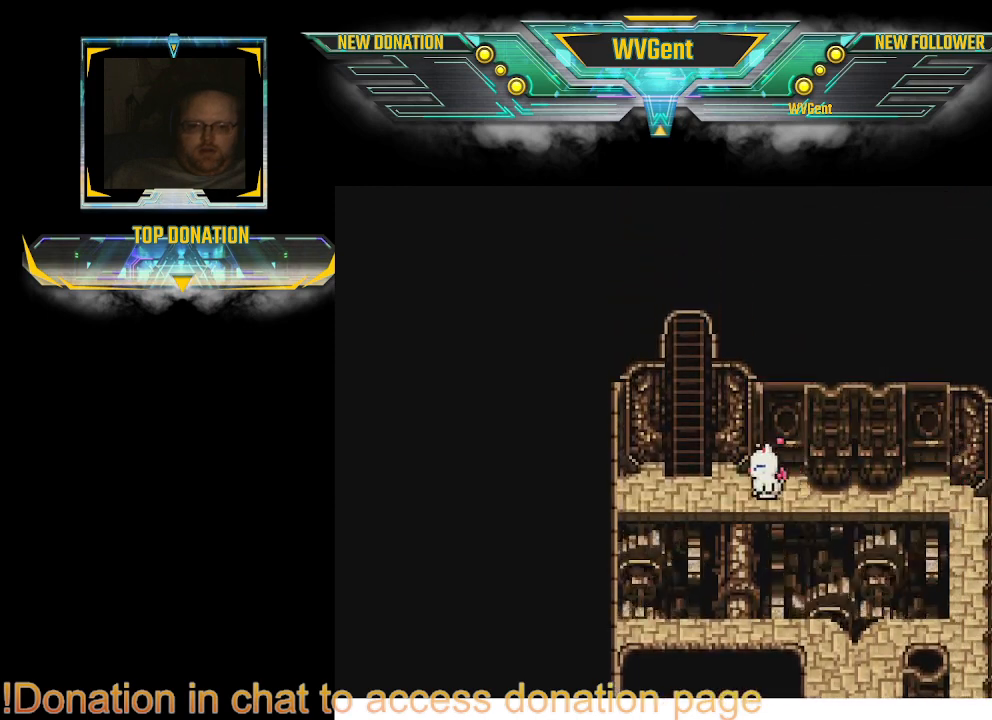
{"buttons": ["CIRCLE"], "left_stick": "up", "right_stick": "center", "events": [[133, "left_stick", "up"]]}
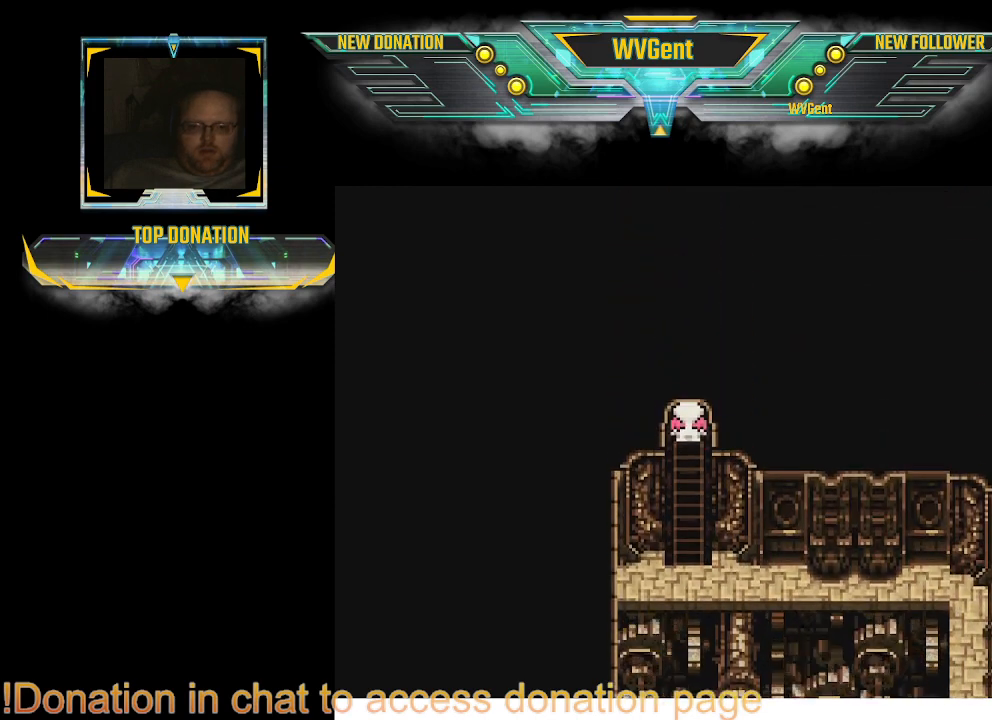
{"buttons": [], "left_stick": "center", "right_stick": "center", "events": [[433, "CIRCLE", "up"], [500, "left_stick", "center"]]}